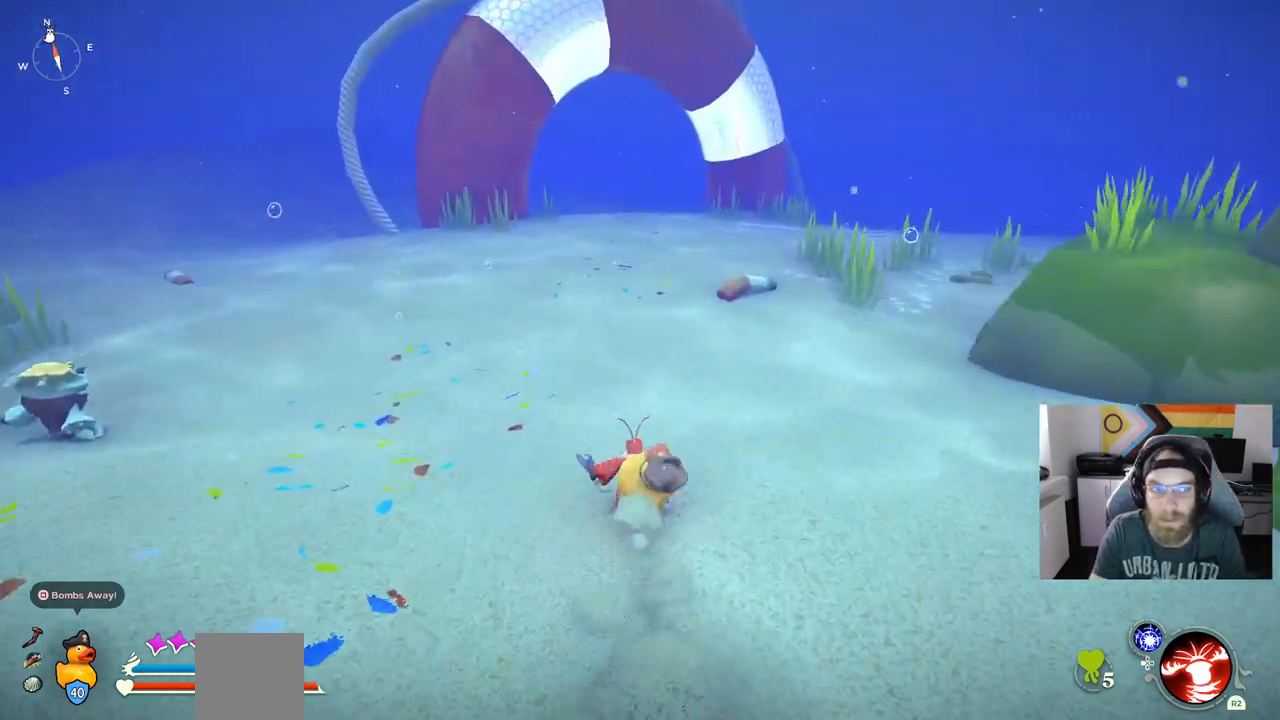
Gameplay with a controller (PlayStation layout); each line is a JSON object with the inputs held at the frame after it (dt_ms = milliseconds from this image to that frame). "events" lists button and stick changes between this image and that frame as [ms after this image, input, new state], when the widget could be followed in between. Not read: L3.
{"dt_ms": 500, "buttons": ["CIRCLE"], "left_stick": "up", "right_stick": "center", "events": []}
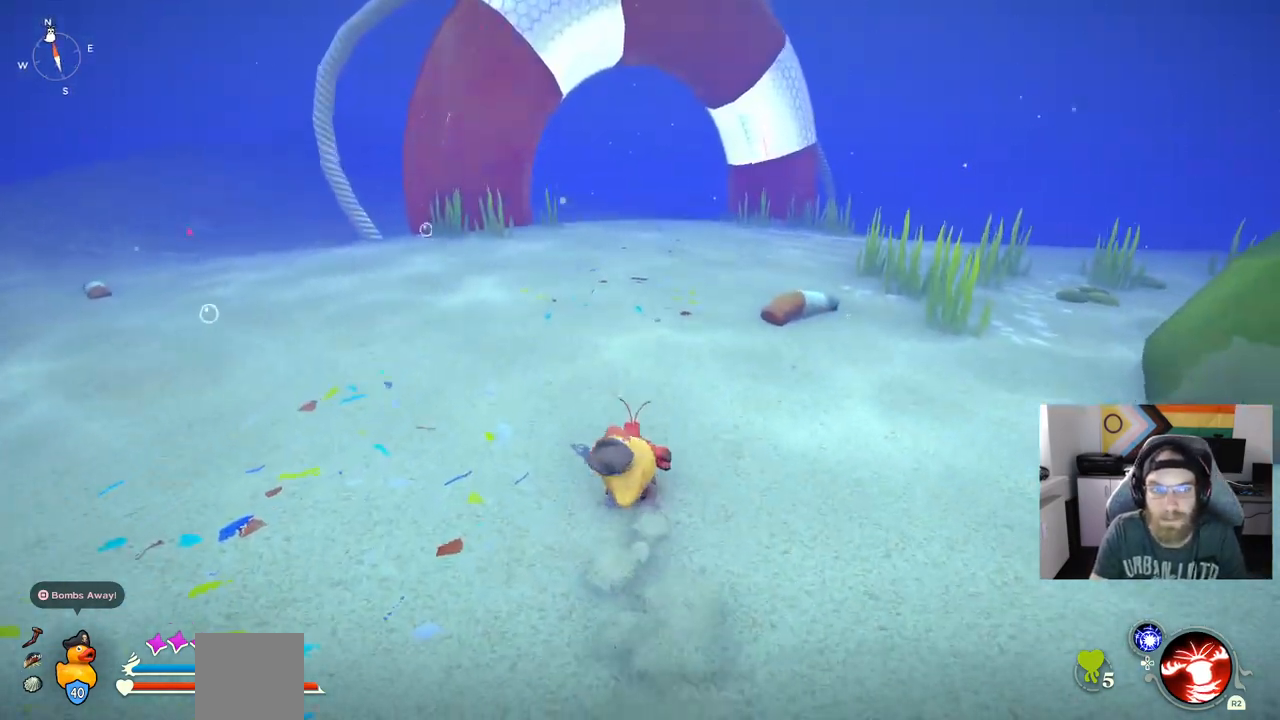
{"dt_ms": 500, "buttons": ["CIRCLE"], "left_stick": "up", "right_stick": "center", "events": []}
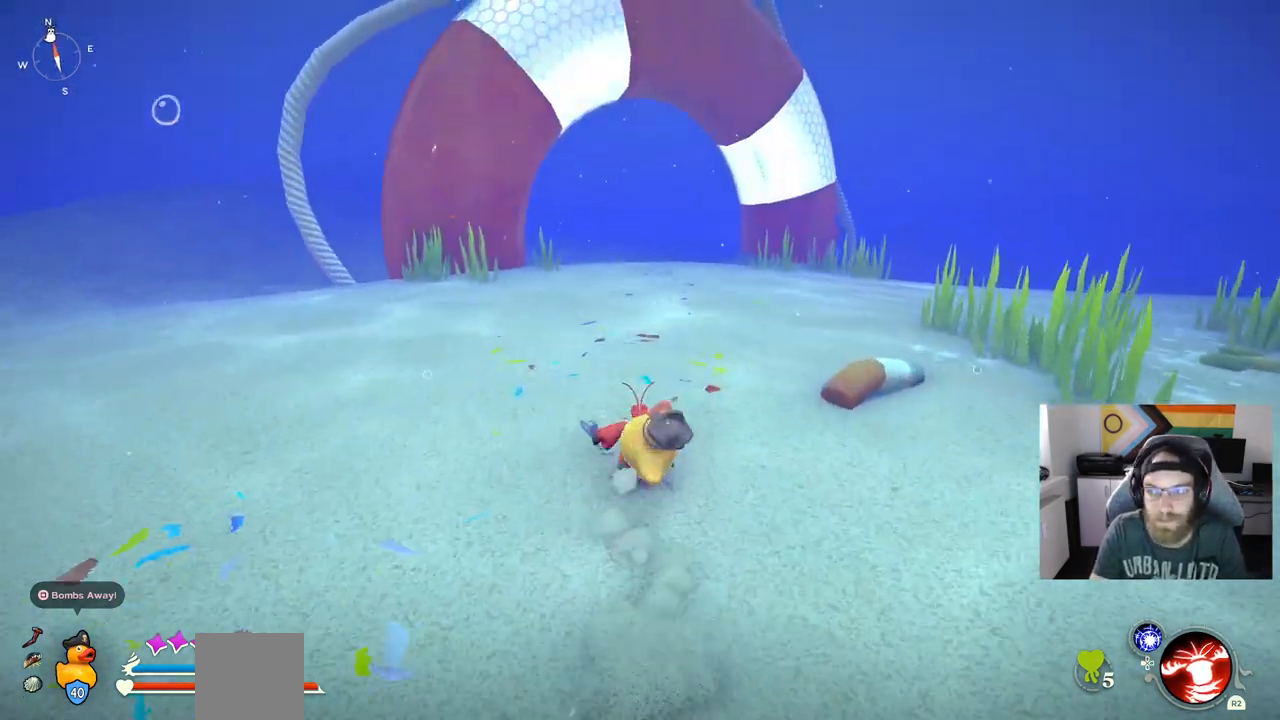
{"dt_ms": 500, "buttons": ["CIRCLE"], "left_stick": "up", "right_stick": "center", "events": []}
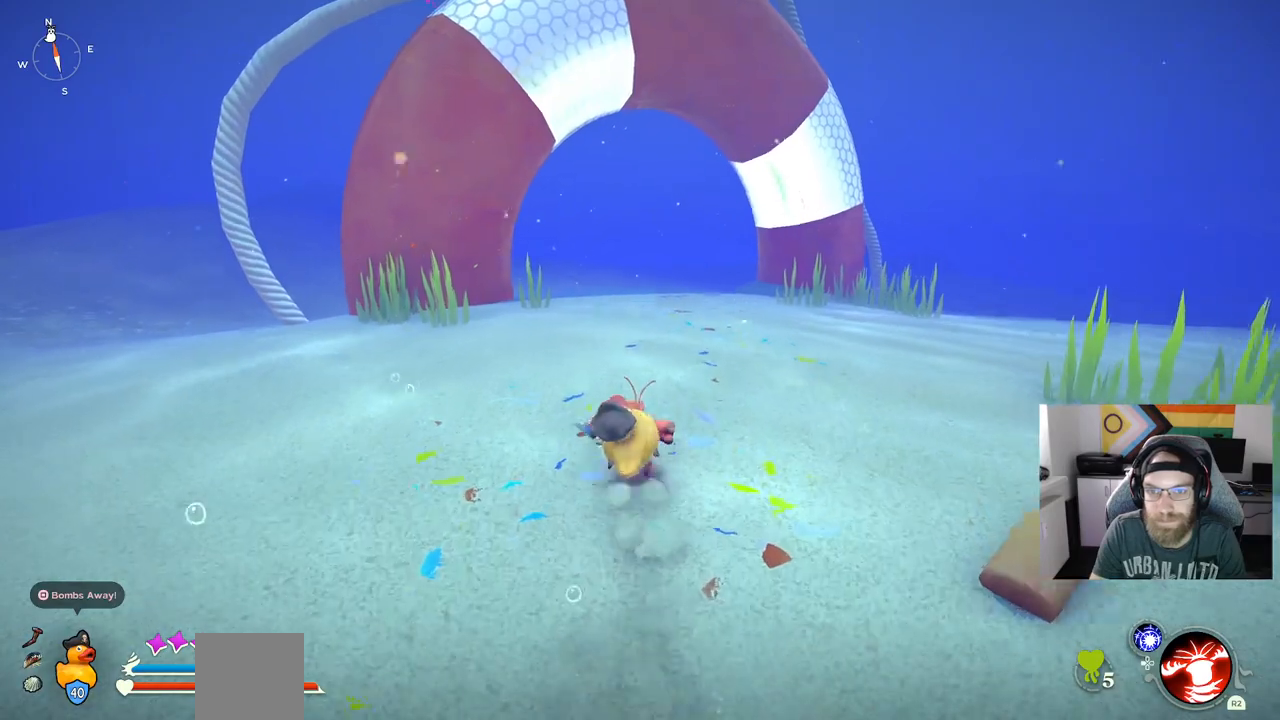
{"dt_ms": 500, "buttons": ["CIRCLE"], "left_stick": "up", "right_stick": "center", "events": []}
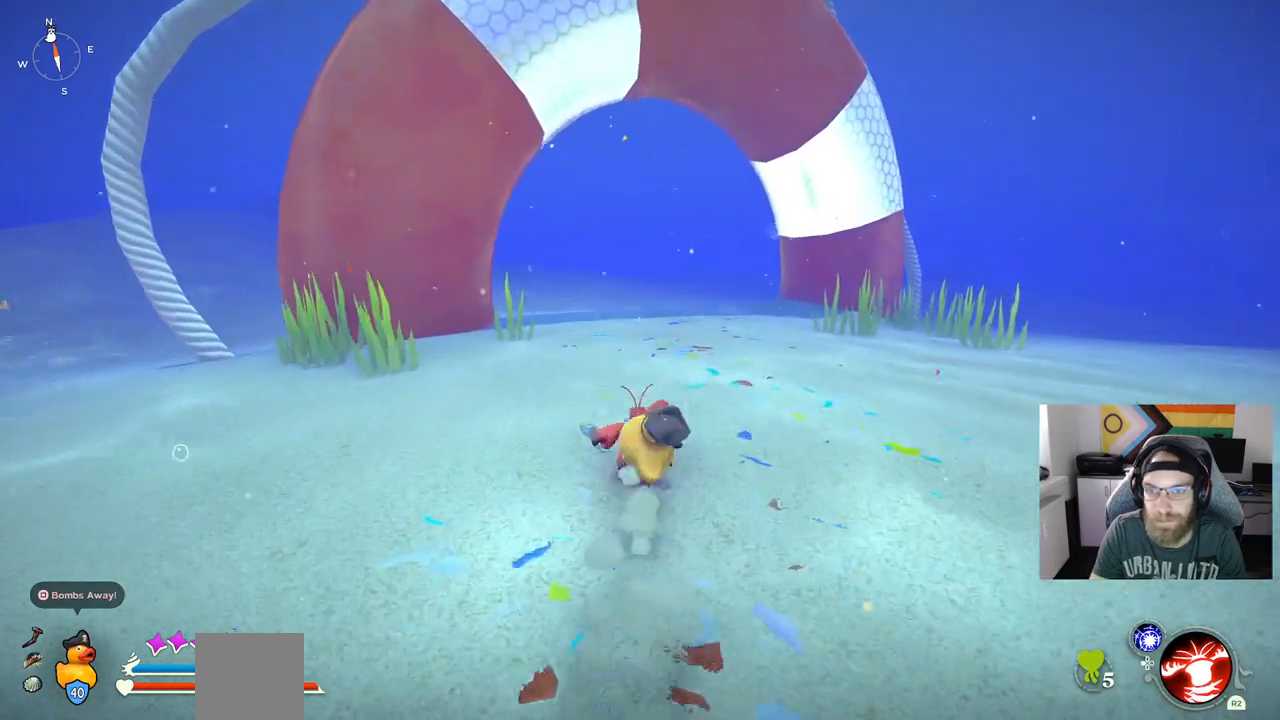
{"dt_ms": 500, "buttons": ["CIRCLE"], "left_stick": "up", "right_stick": "center", "events": []}
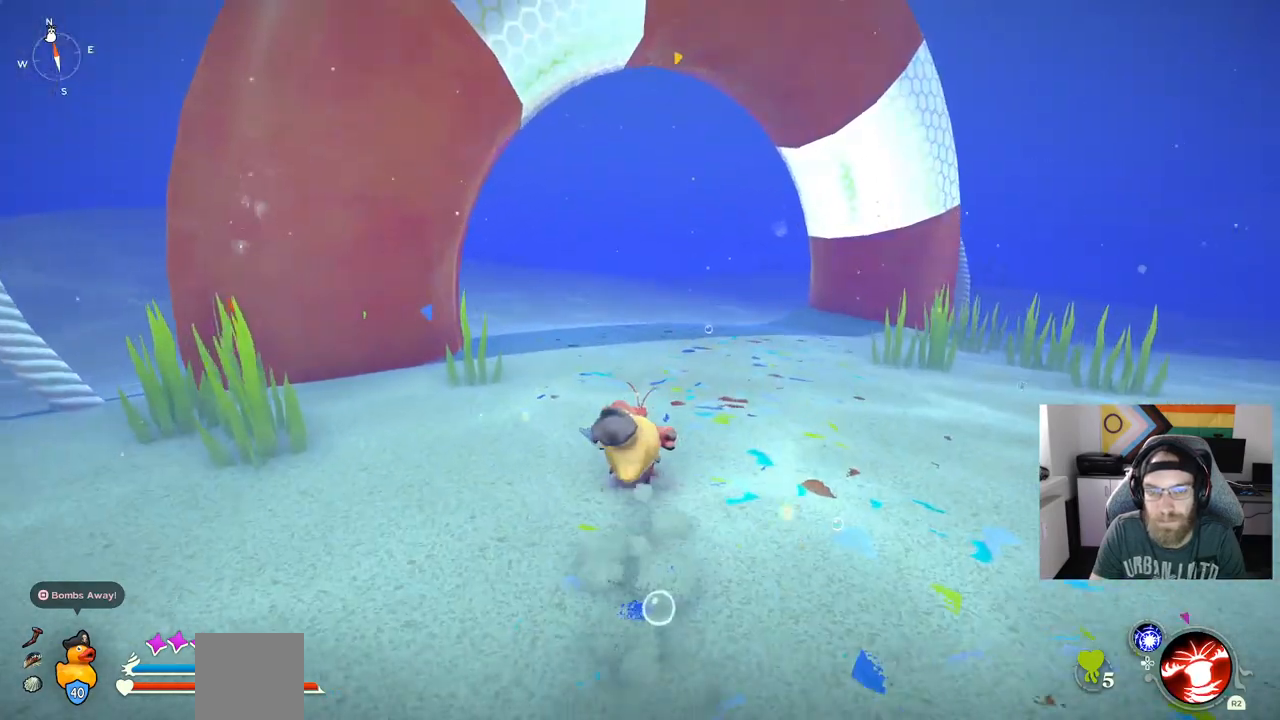
{"dt_ms": 500, "buttons": ["CIRCLE"], "left_stick": "up", "right_stick": "center", "events": []}
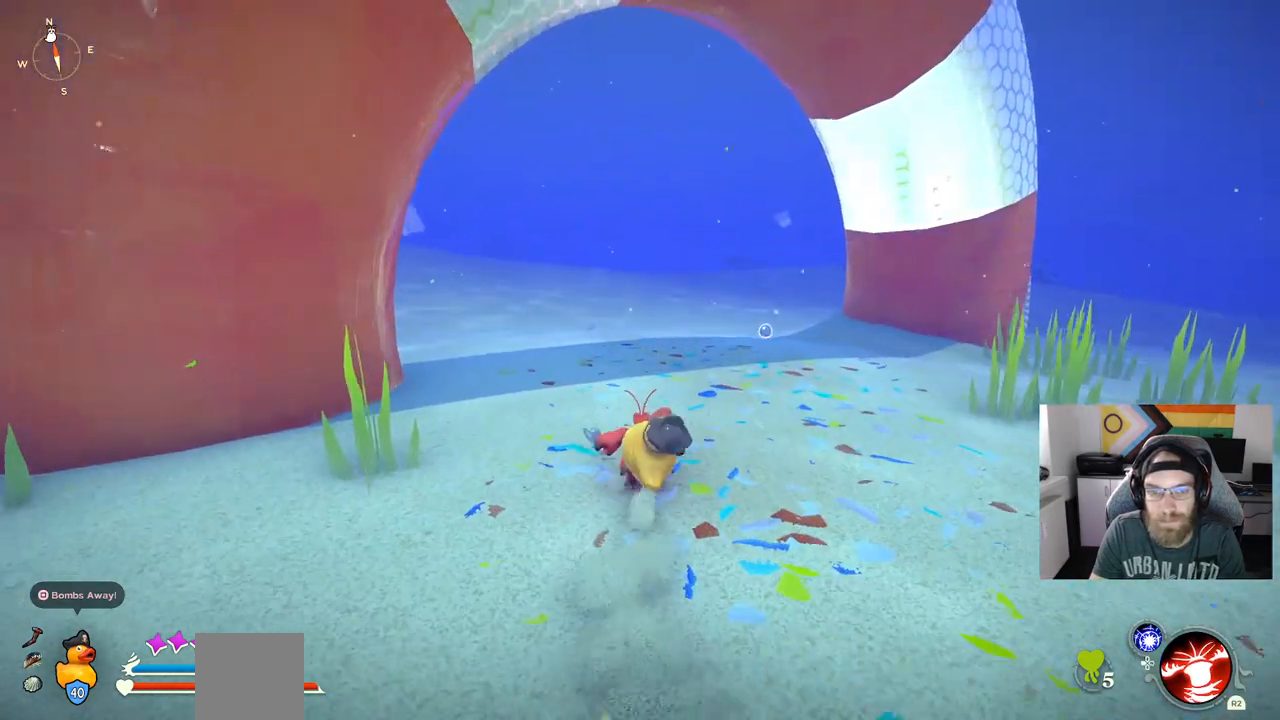
{"dt_ms": 500, "buttons": ["CIRCLE"], "left_stick": "up", "right_stick": "center", "events": []}
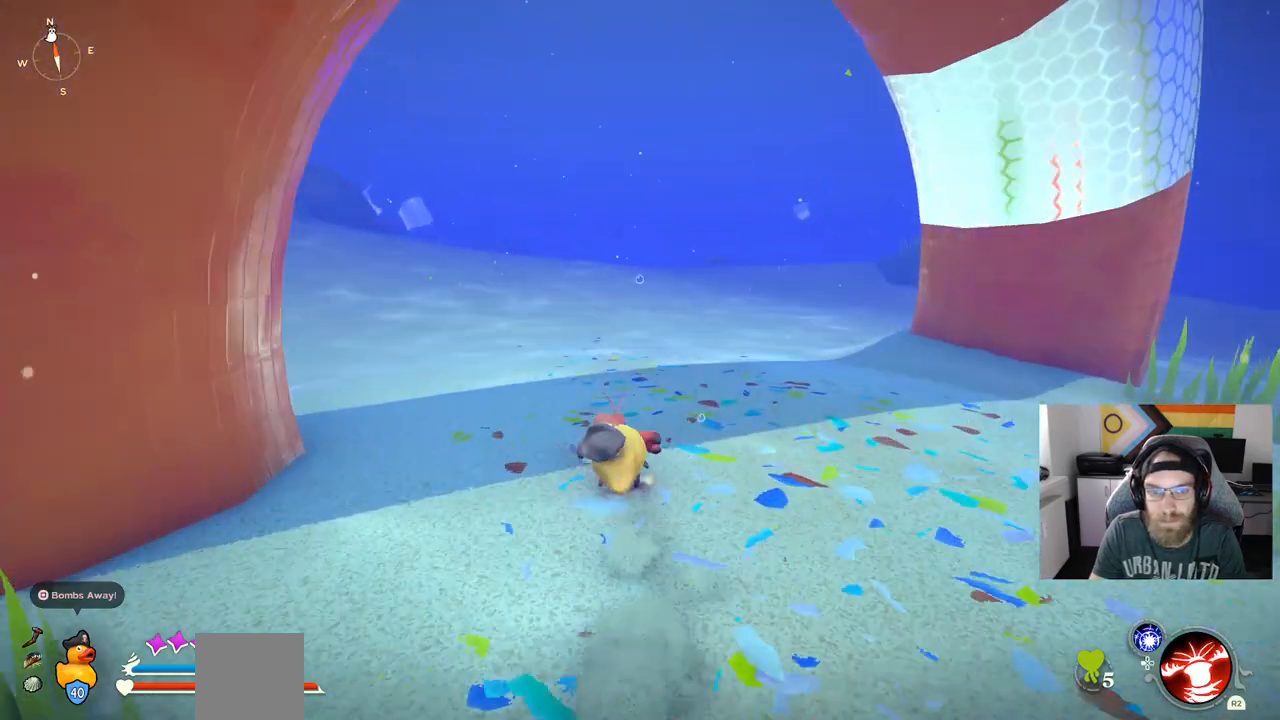
{"dt_ms": 1000, "buttons": ["CIRCLE"], "left_stick": "up", "right_stick": "center"}
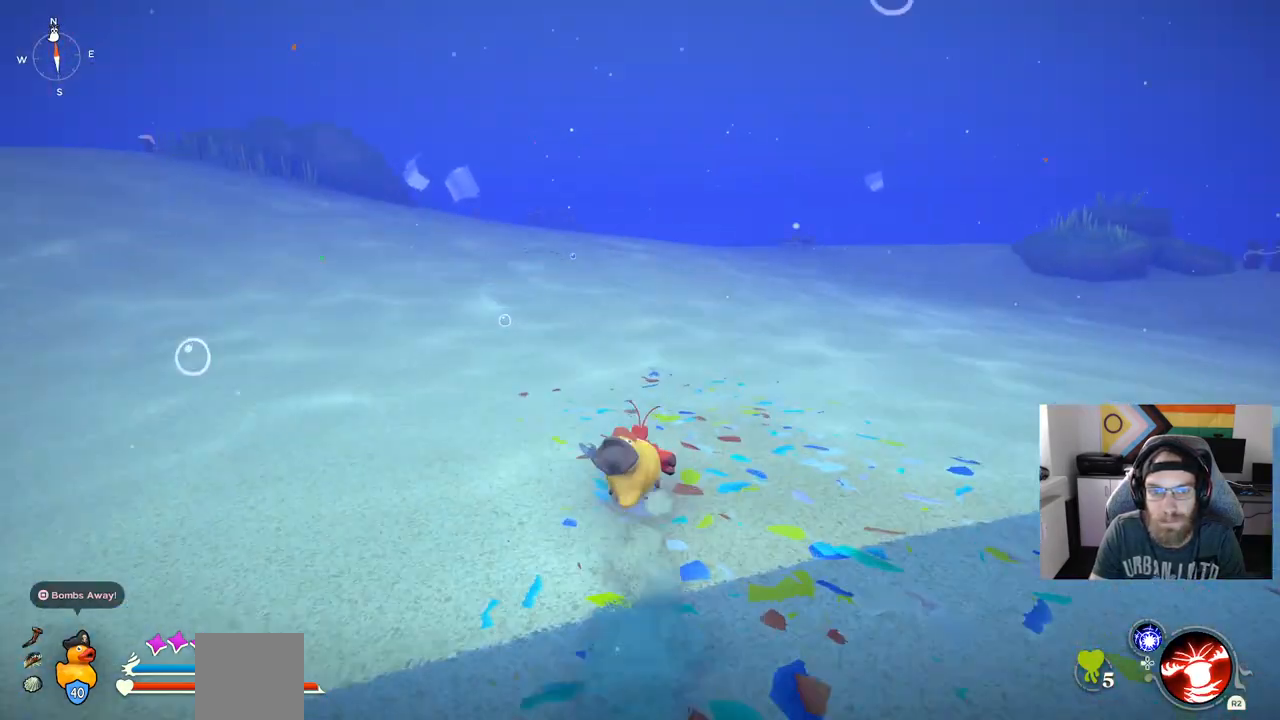
{"dt_ms": 500, "buttons": ["CIRCLE"], "left_stick": "up", "right_stick": "center", "events": []}
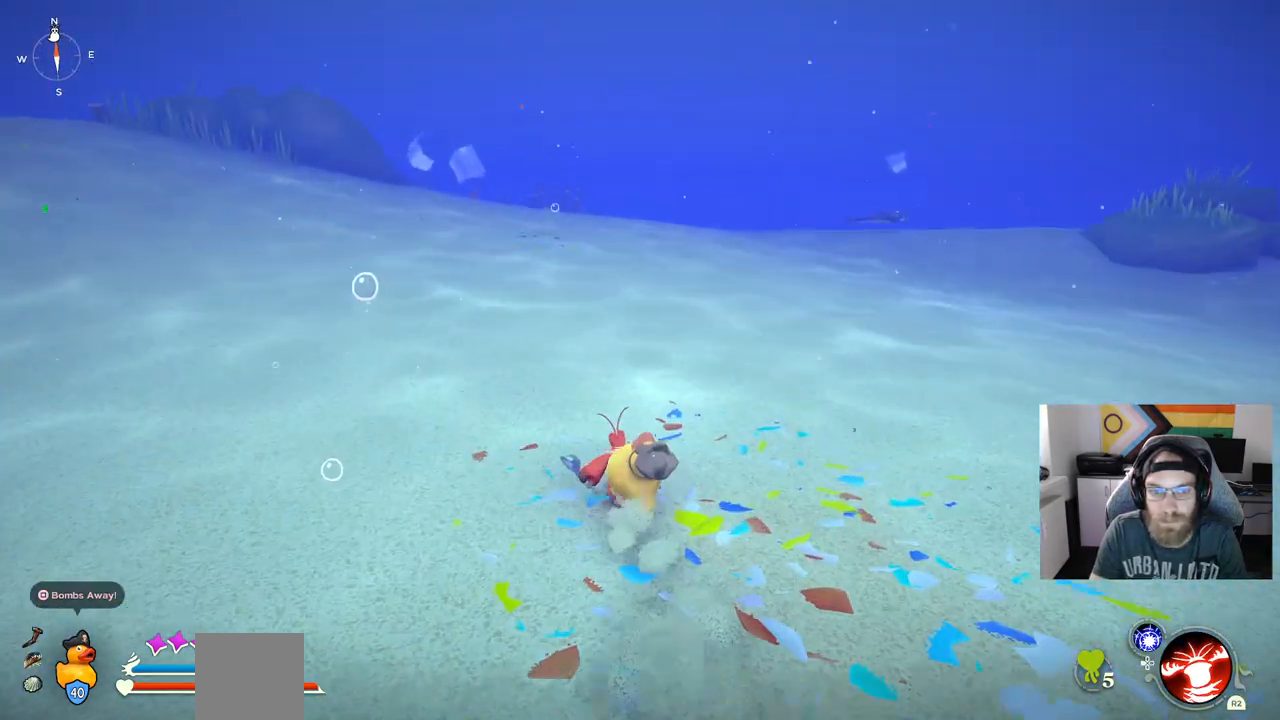
{"dt_ms": 500, "buttons": ["CIRCLE"], "left_stick": "up", "right_stick": "center", "events": []}
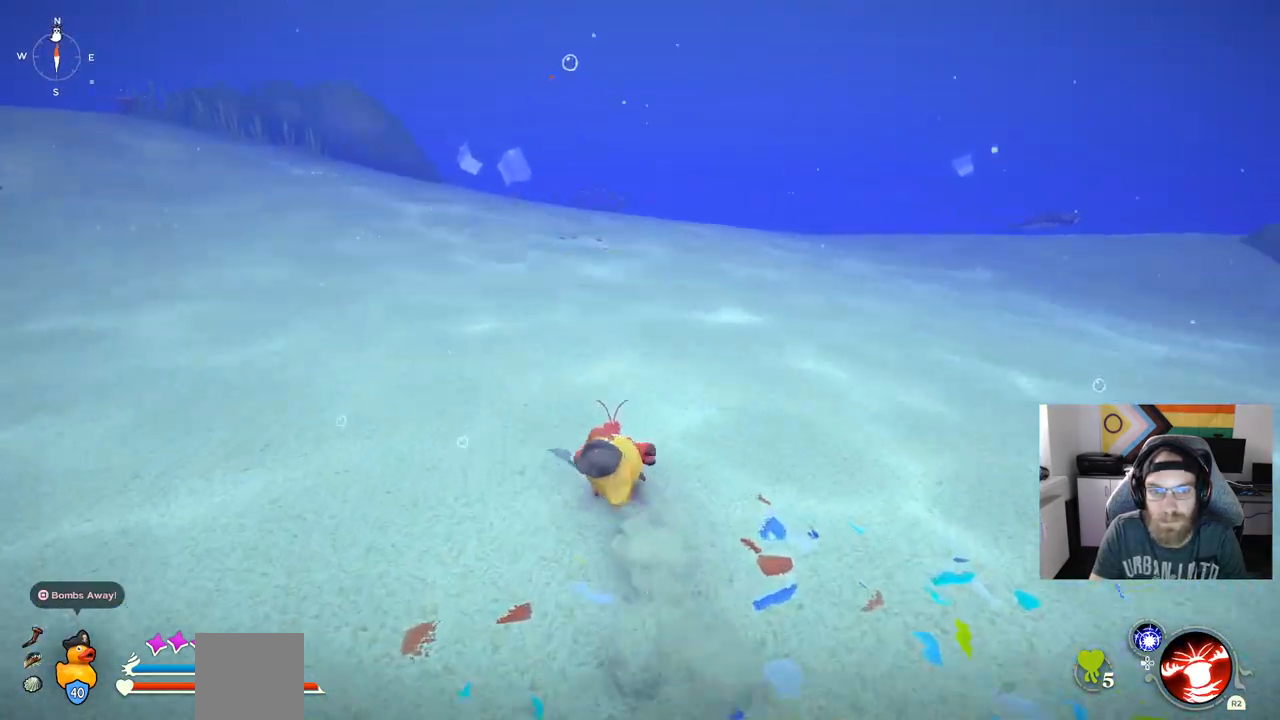
{"dt_ms": 500, "buttons": ["CIRCLE"], "left_stick": "up", "right_stick": "center", "events": []}
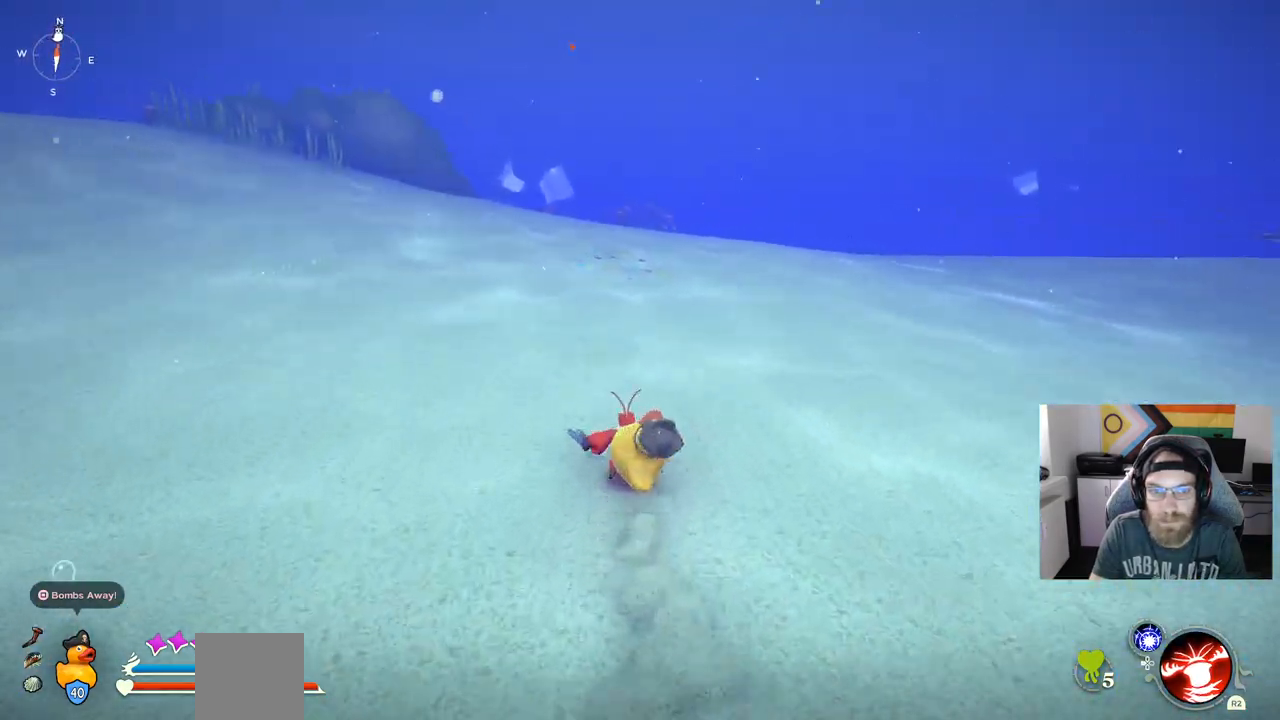
{"dt_ms": 500, "buttons": ["CIRCLE"], "left_stick": "up", "right_stick": "center", "events": []}
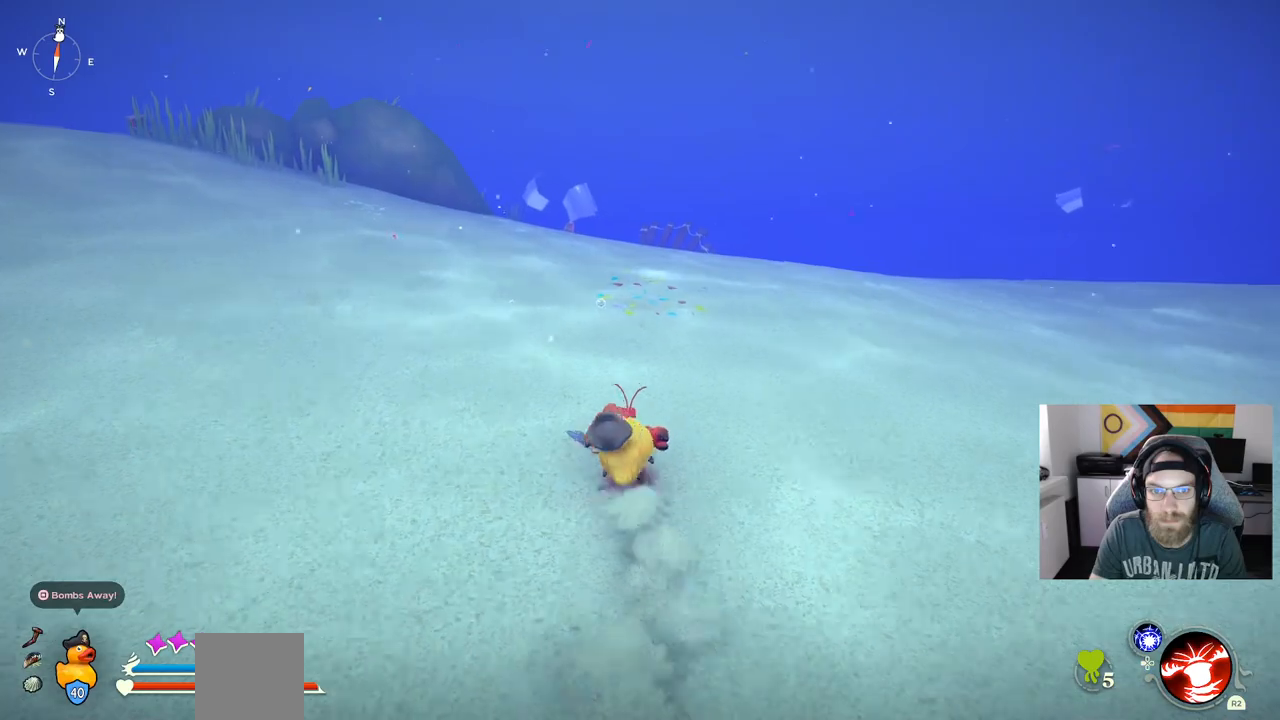
{"dt_ms": 500, "buttons": ["CIRCLE"], "left_stick": "up", "right_stick": "center", "events": []}
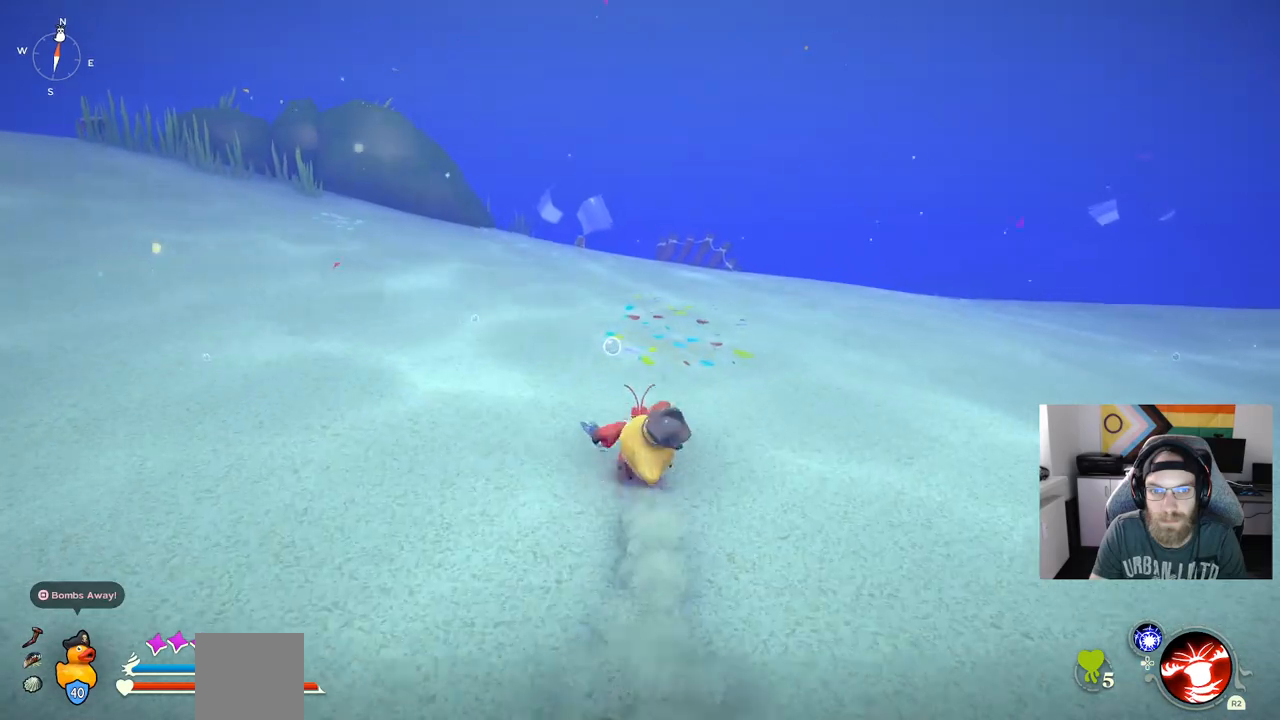
{"dt_ms": 500, "buttons": ["CIRCLE"], "left_stick": "up", "right_stick": "center", "events": []}
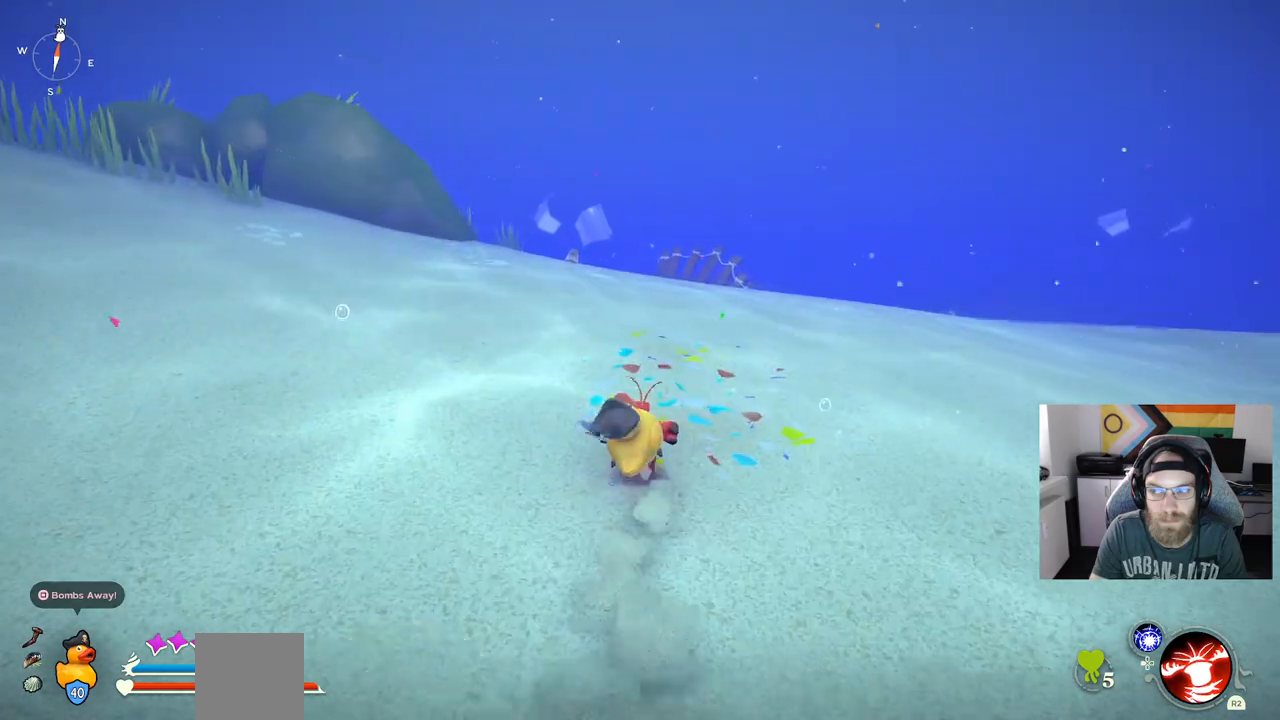
{"dt_ms": 500, "buttons": ["CIRCLE"], "left_stick": "up", "right_stick": "center", "events": []}
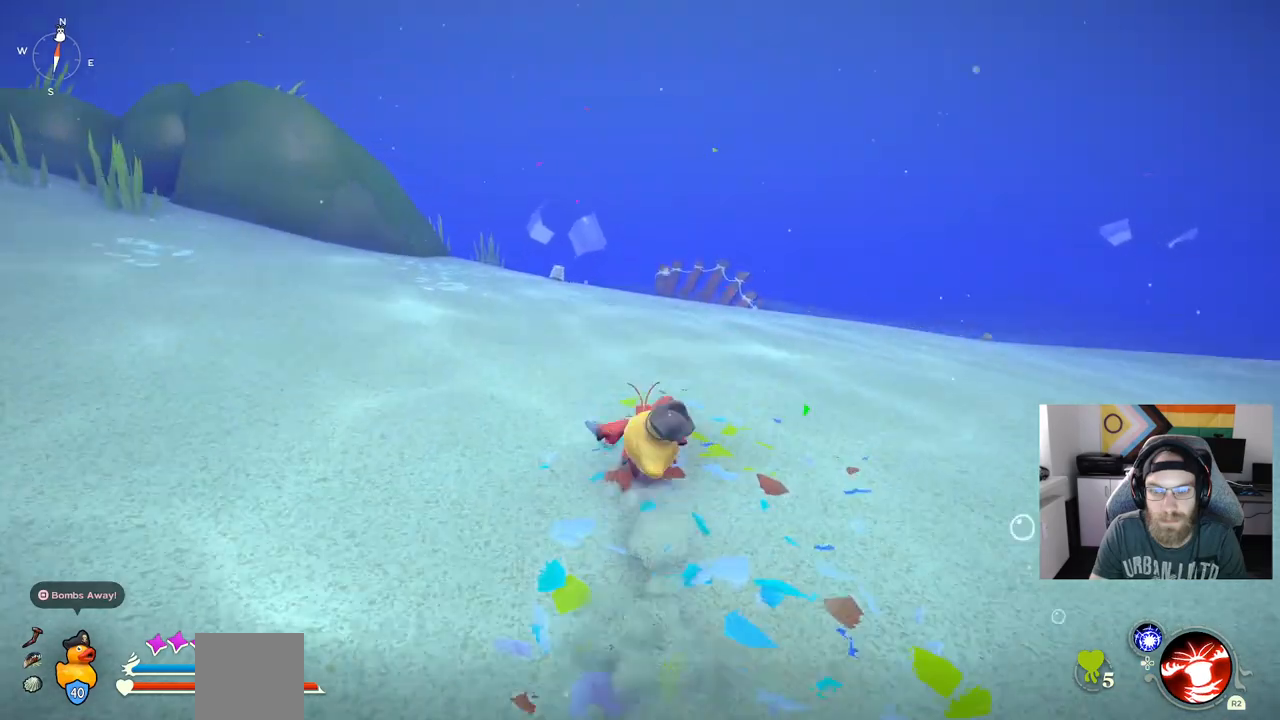
{"dt_ms": 500, "buttons": ["CIRCLE"], "left_stick": "up", "right_stick": "center", "events": []}
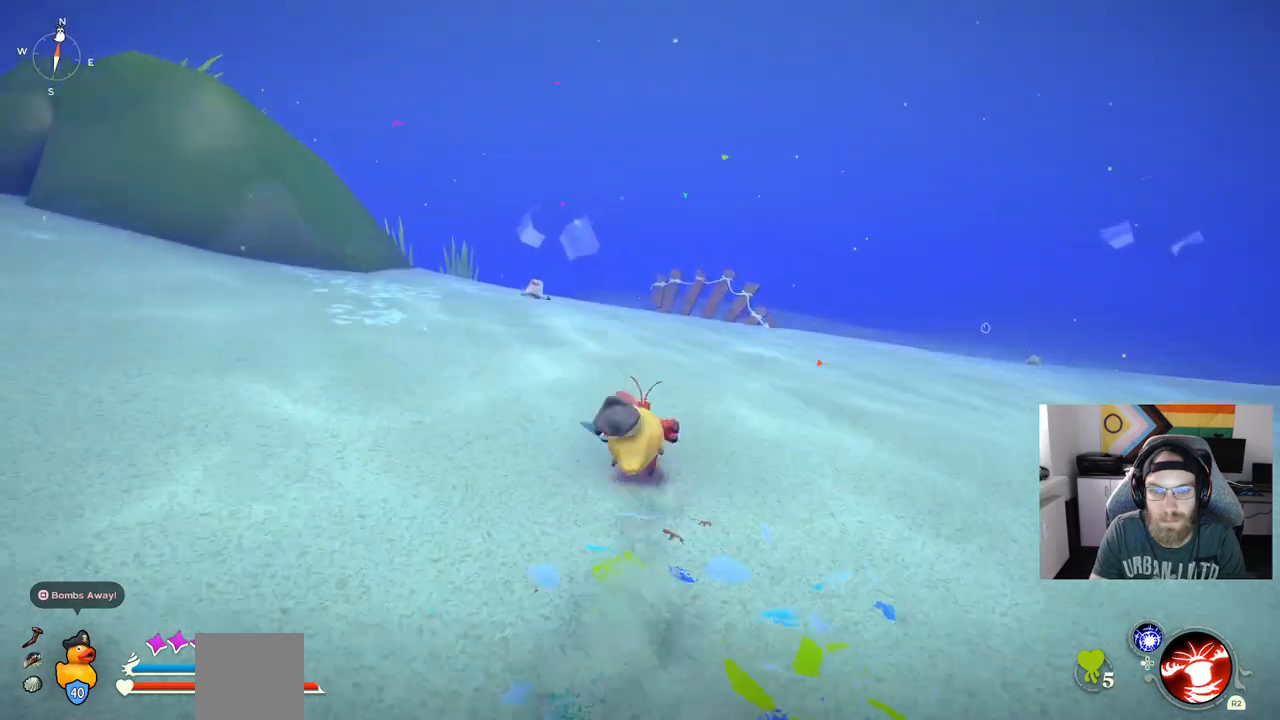
{"dt_ms": 500, "buttons": ["CIRCLE"], "left_stick": "up", "right_stick": "center", "events": []}
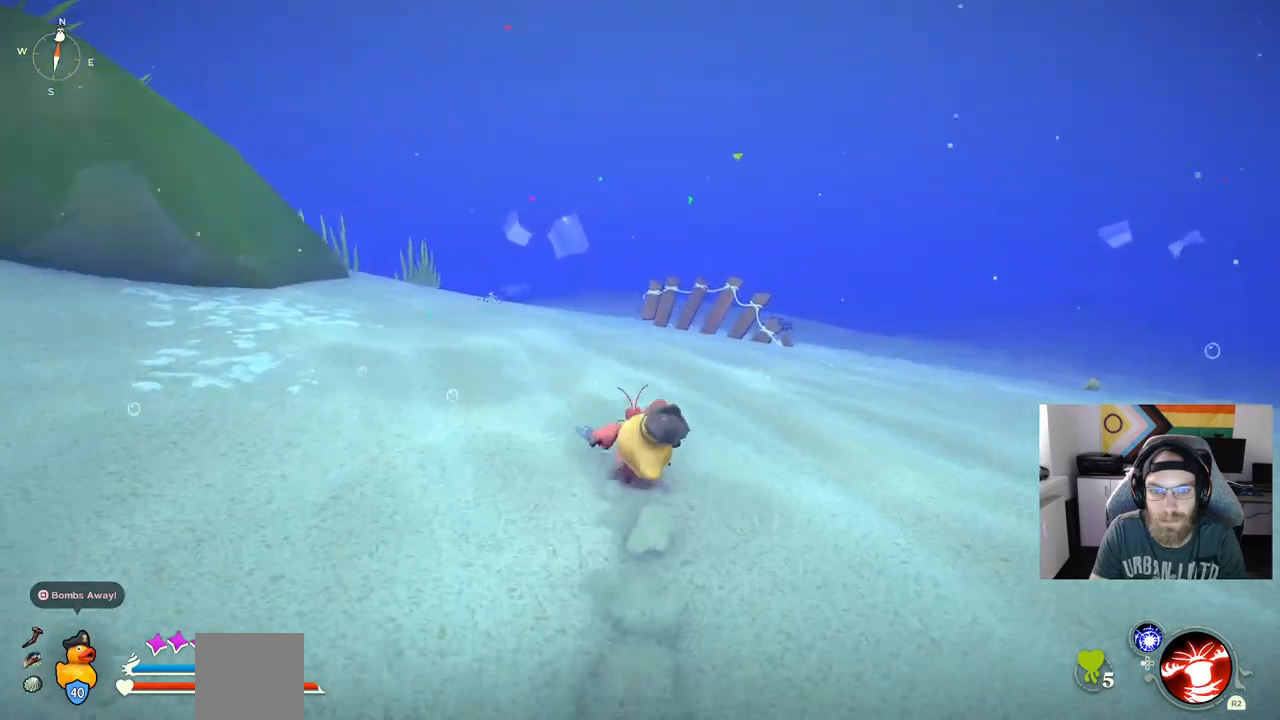
{"dt_ms": 500, "buttons": ["CIRCLE"], "left_stick": "up", "right_stick": "center", "events": []}
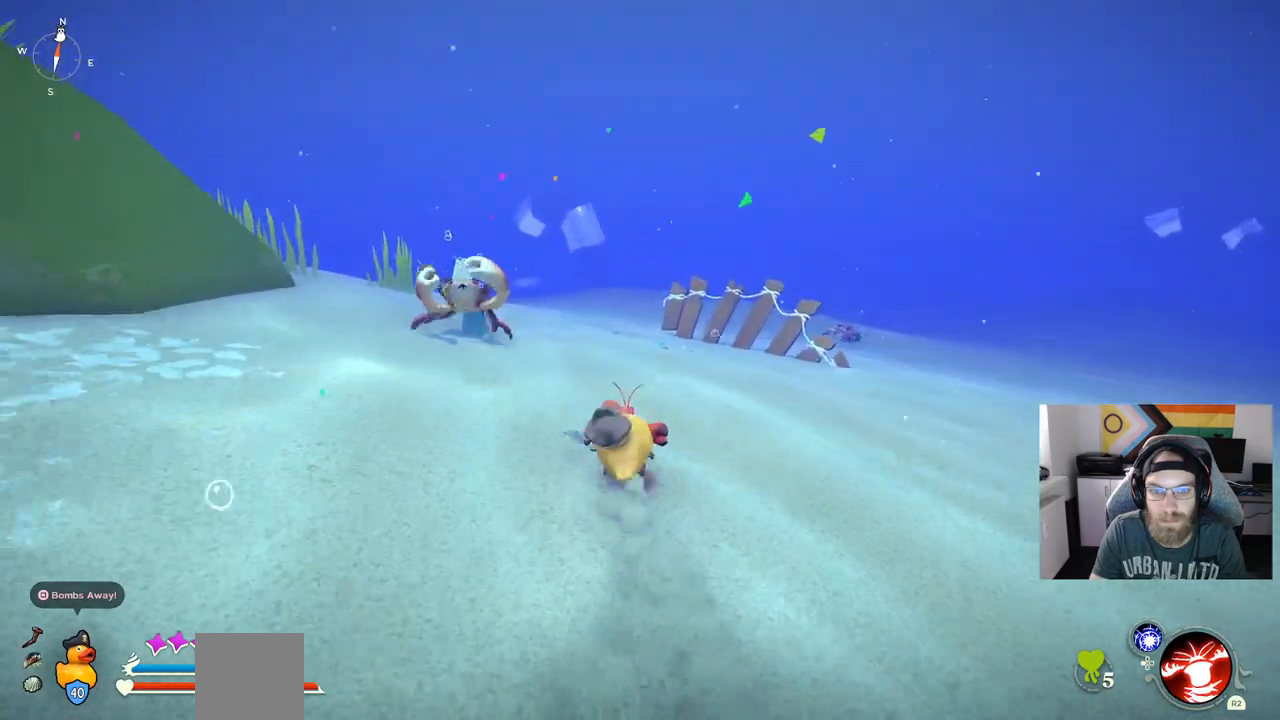
{"dt_ms": 500, "buttons": [], "left_stick": "up", "right_stick": "center", "events": [[267, "R1", "down"], [400, "CIRCLE", "up"], [417, "R1", "up"]]}
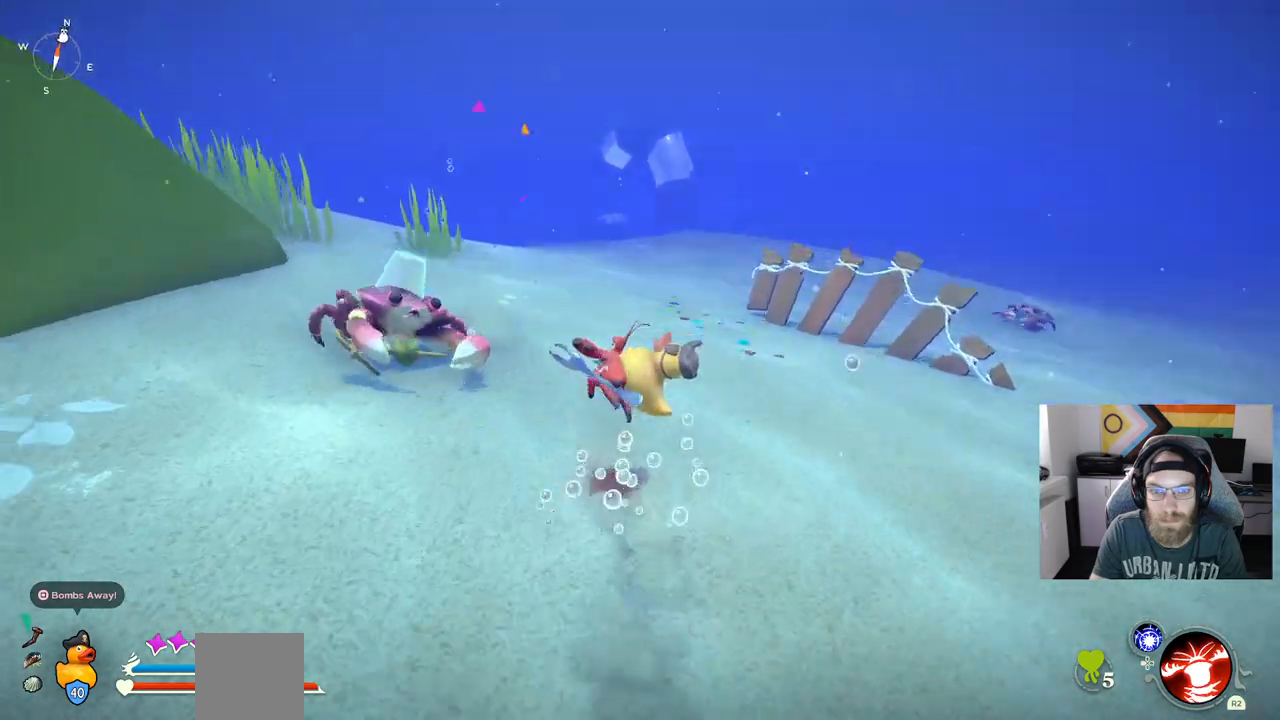
{"dt_ms": 1000, "buttons": ["R1"], "left_stick": "up", "right_stick": "center"}
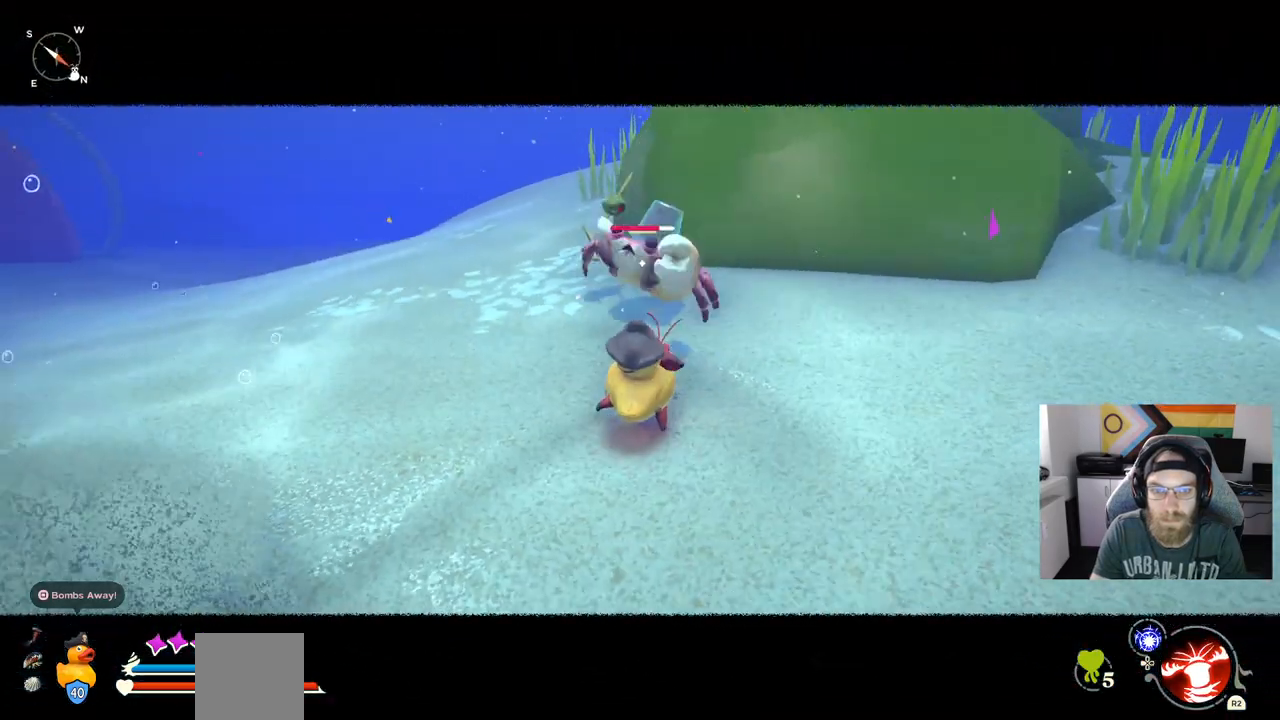
{"dt_ms": 500, "buttons": [], "left_stick": "up", "right_stick": "center", "events": [[67, "R1", "up"]]}
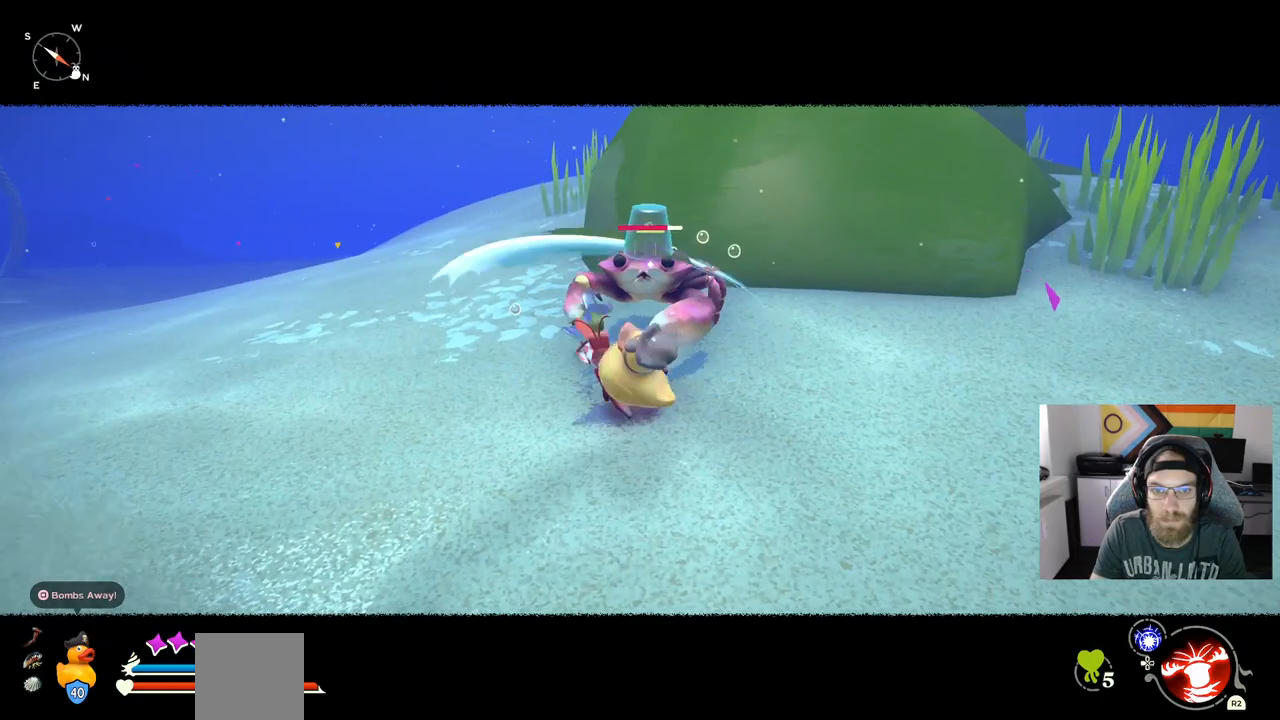
{"dt_ms": 500, "buttons": [], "left_stick": "up", "right_stick": "center", "events": [[117, "R1", "down"], [250, "R1", "up"]]}
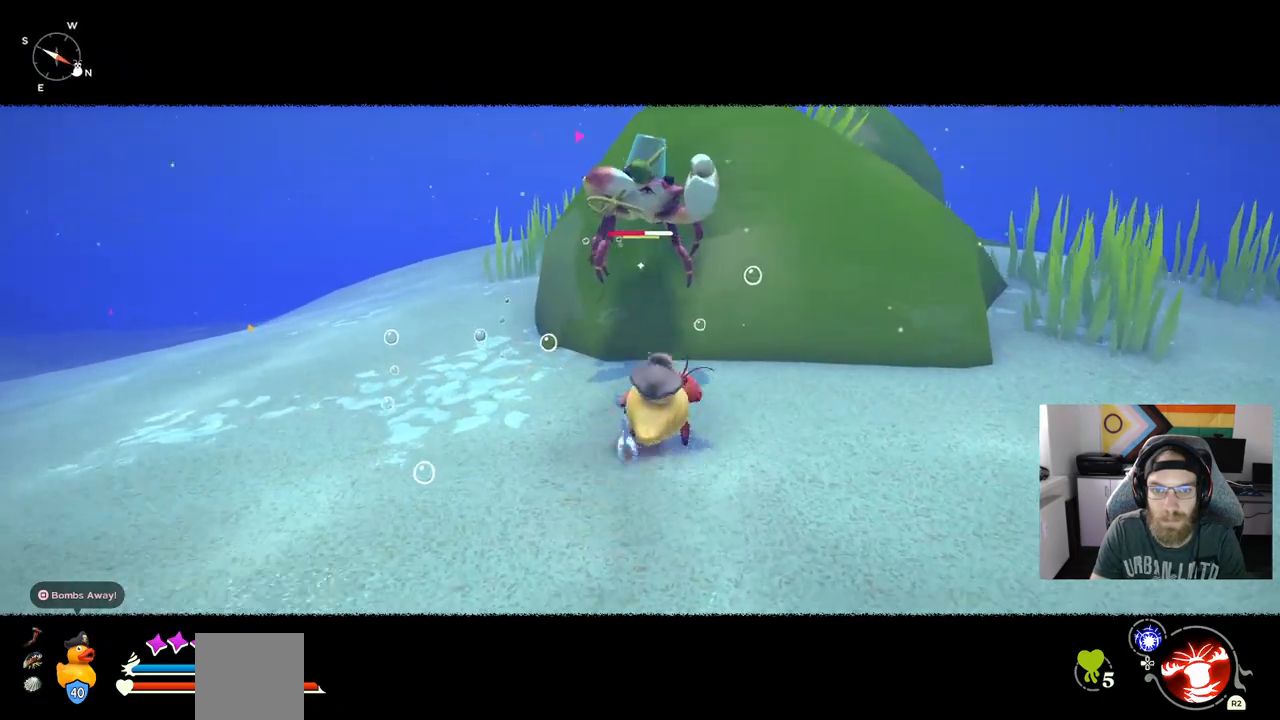
{"dt_ms": 500, "buttons": [], "left_stick": "up", "right_stick": "center", "events": [[200, "R1", "down"], [350, "R1", "up"]]}
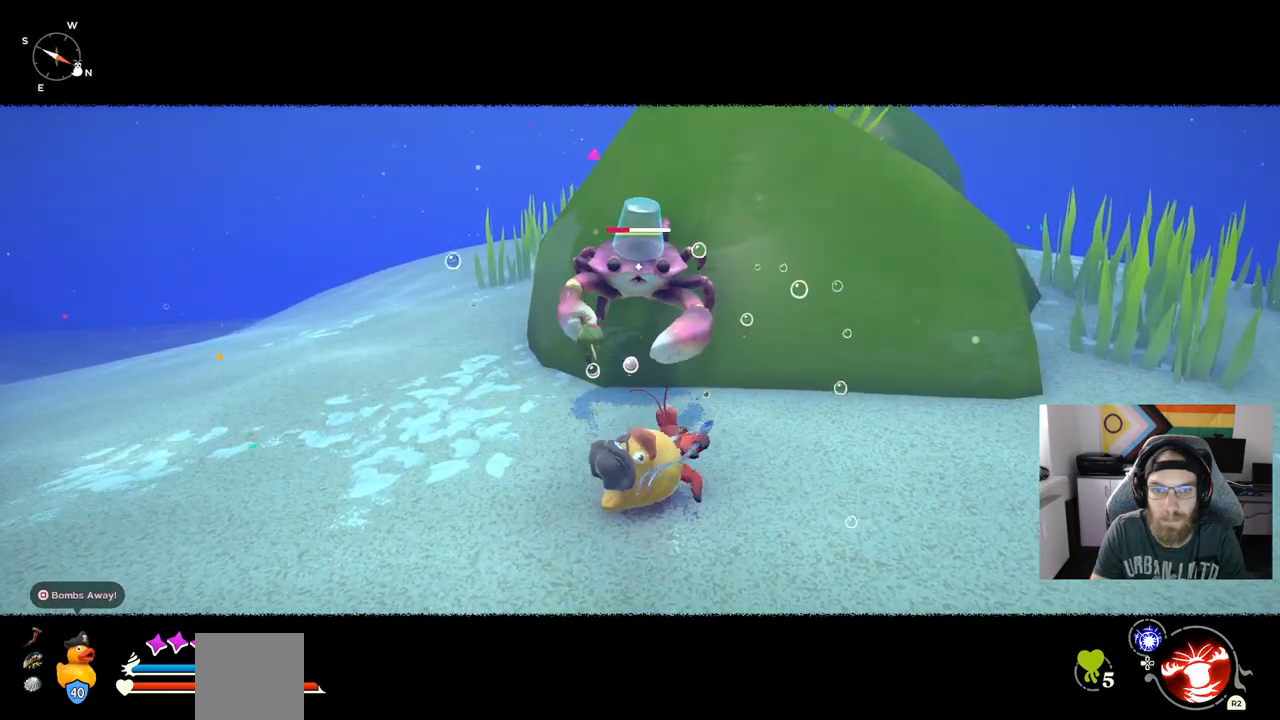
{"dt_ms": 500, "buttons": ["R1"], "left_stick": "up", "right_stick": "center", "events": [[367, "R1", "down"]]}
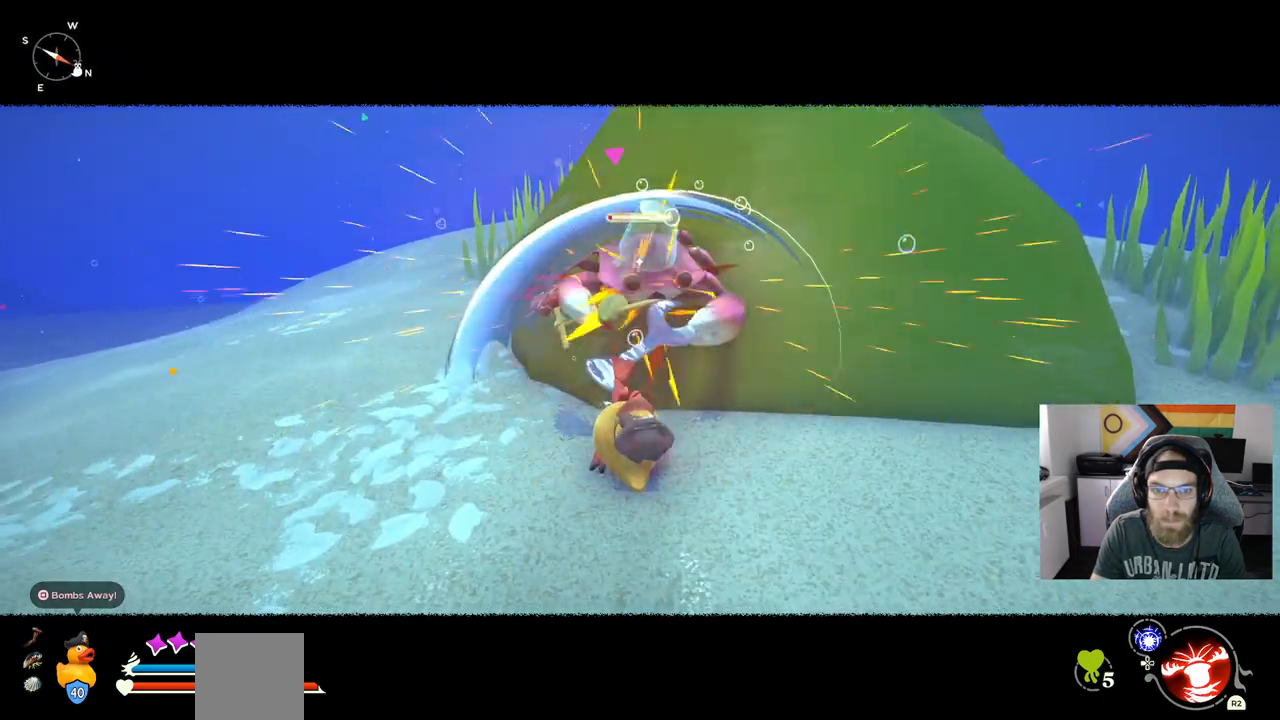
{"dt_ms": 500, "buttons": ["R1"], "left_stick": "up", "right_stick": "center", "events": [[33, "R1", "up"], [500, "R1", "down"]]}
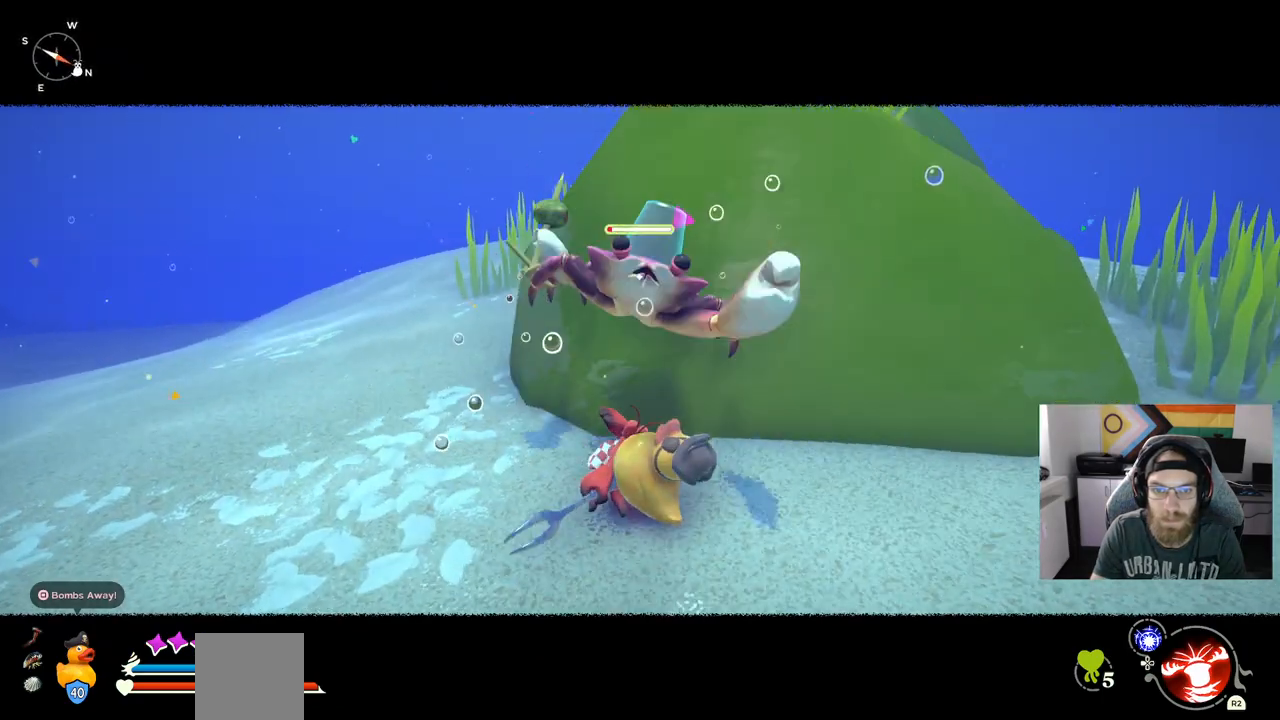
{"dt_ms": 500, "buttons": [], "left_stick": "up", "right_stick": "center", "events": [[133, "R1", "up"]]}
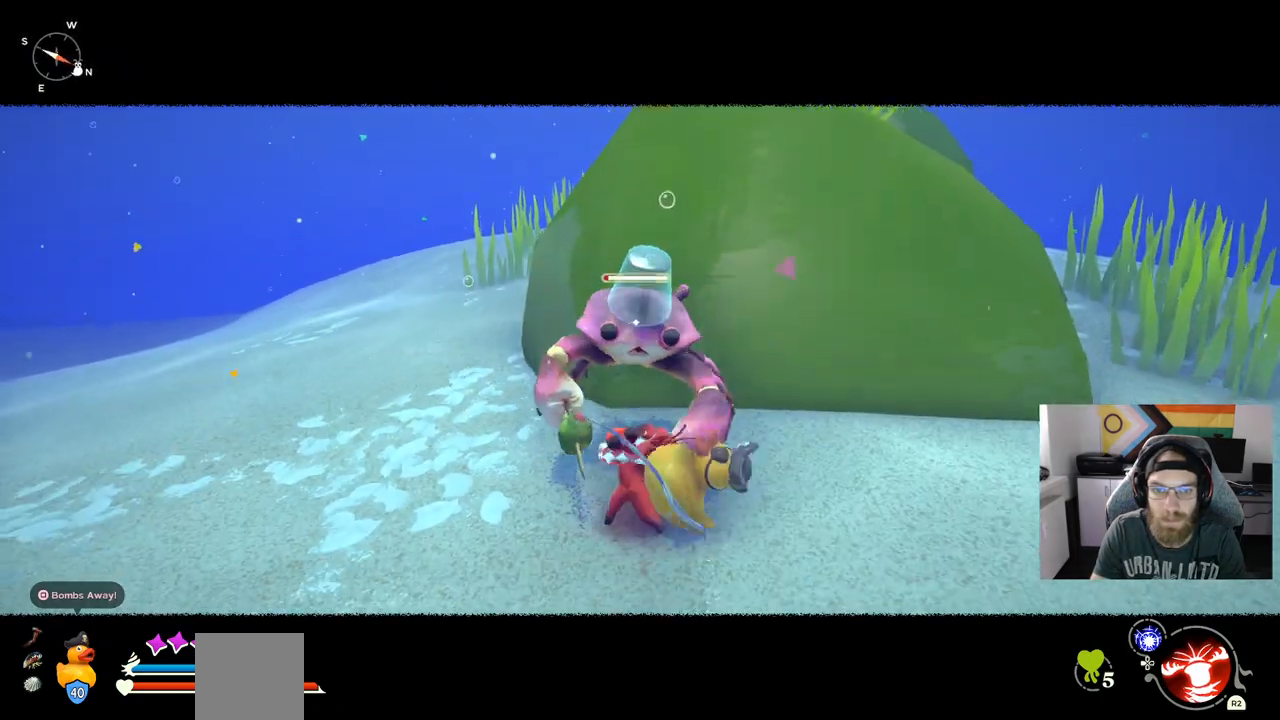
{"dt_ms": 500, "buttons": ["R3"], "left_stick": "up", "right_stick": "center", "events": [[433, "R3", "down"]]}
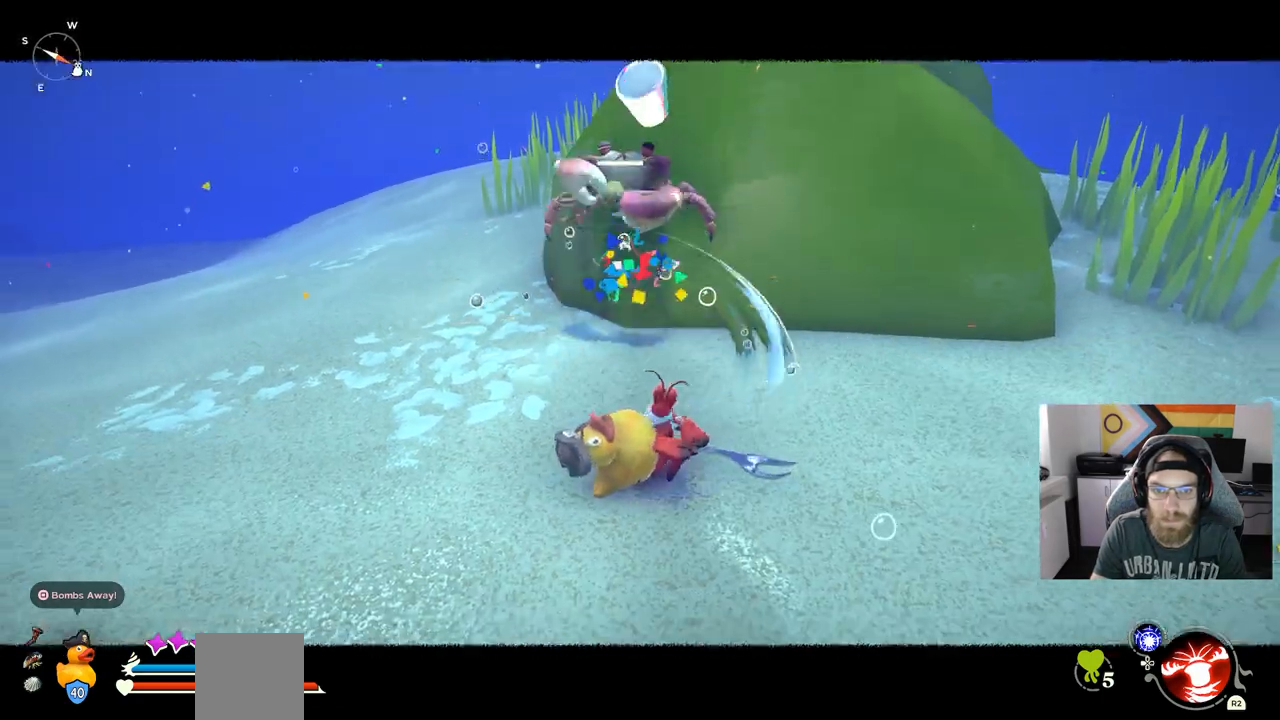
{"dt_ms": 500, "buttons": [], "left_stick": "up", "right_stick": "center", "events": [[50, "R3", "up"]]}
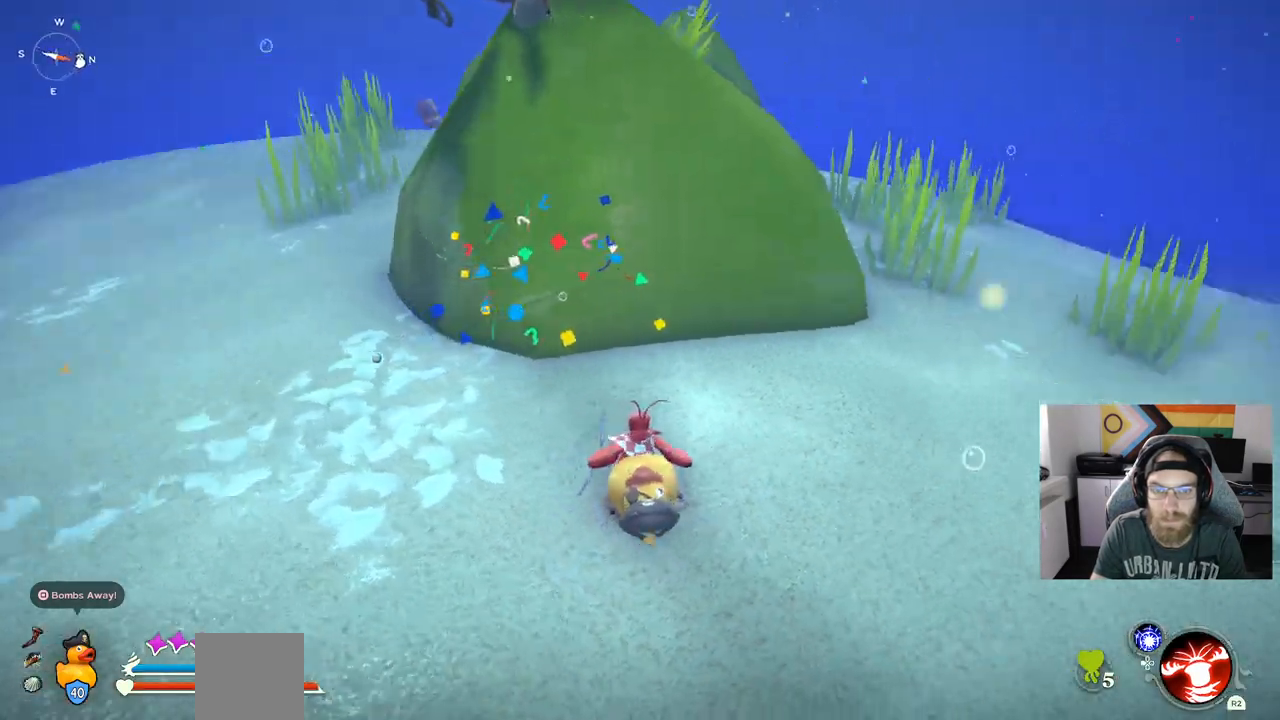
{"dt_ms": 1000, "buttons": ["CROSS", "CIRCLE"], "left_stick": "up", "right_stick": "center"}
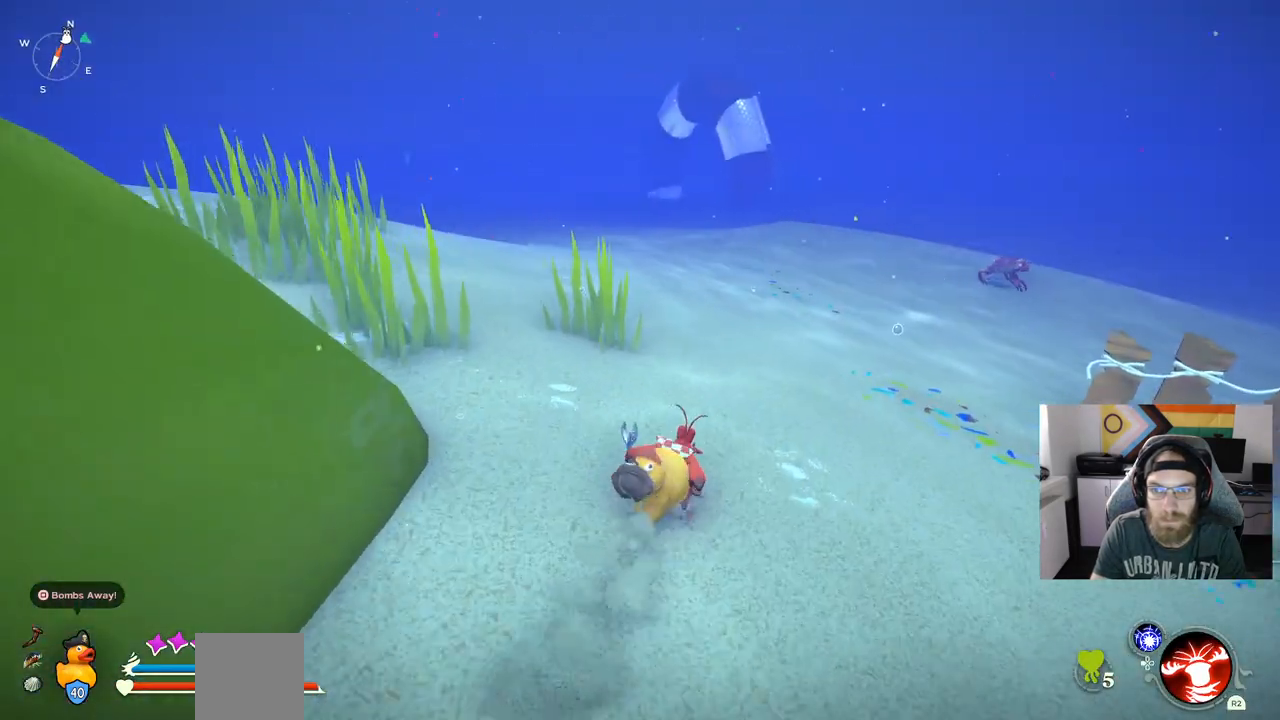
{"dt_ms": 500, "buttons": ["CIRCLE"], "left_stick": "up", "right_stick": "center", "events": [[500, "CROSS", "up"]]}
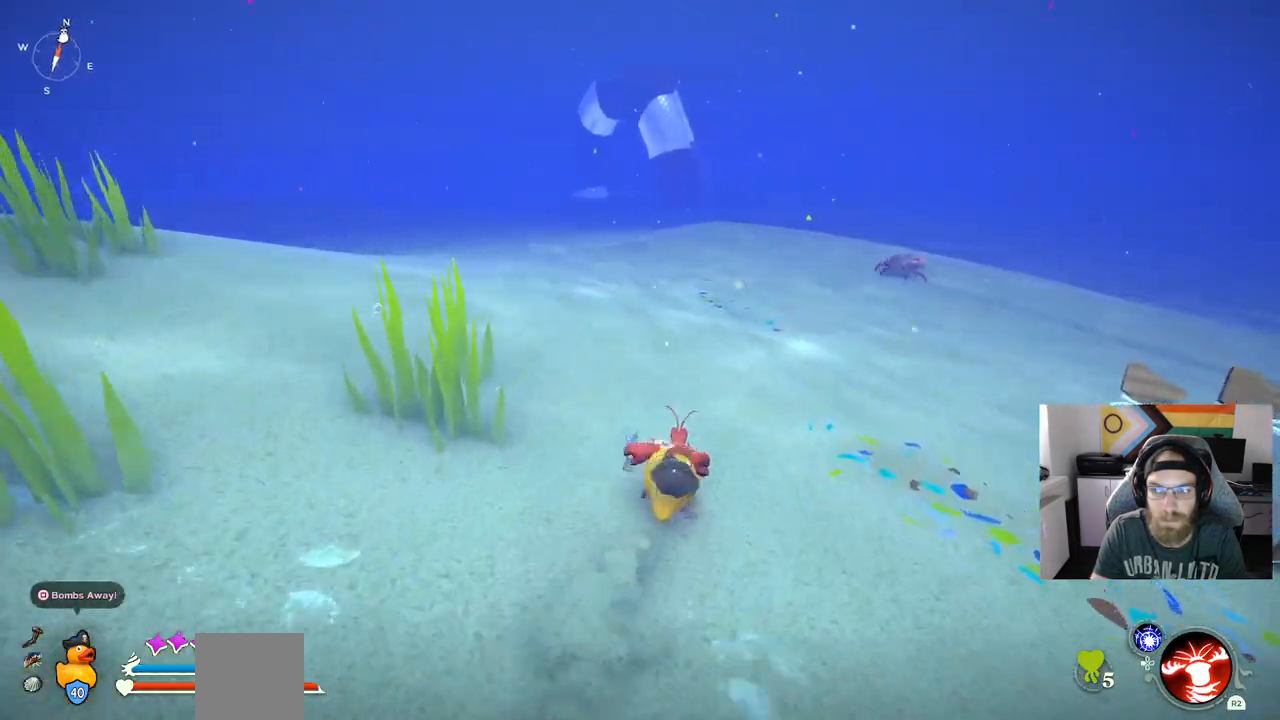
{"dt_ms": 500, "buttons": ["CIRCLE"], "left_stick": "up", "right_stick": "center", "events": []}